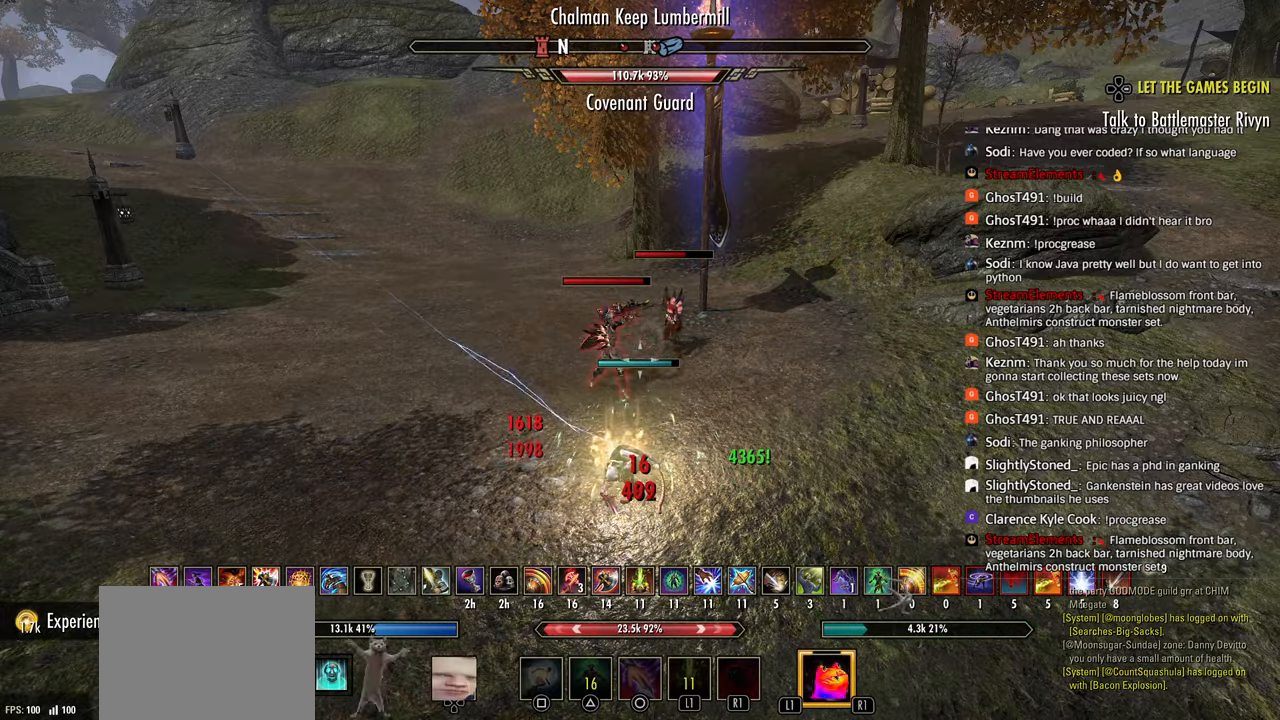
Gameplay with a controller (PlayStation layout); each line is a JSON object with the inputs held at the frame after it. "events" lists button and stick changes between this image and that frame as [ms after this image, input, new state], when the widget could be followed in between.
{"buttons": ["R2"], "left_stick": "right", "right_stick": "center", "events": []}
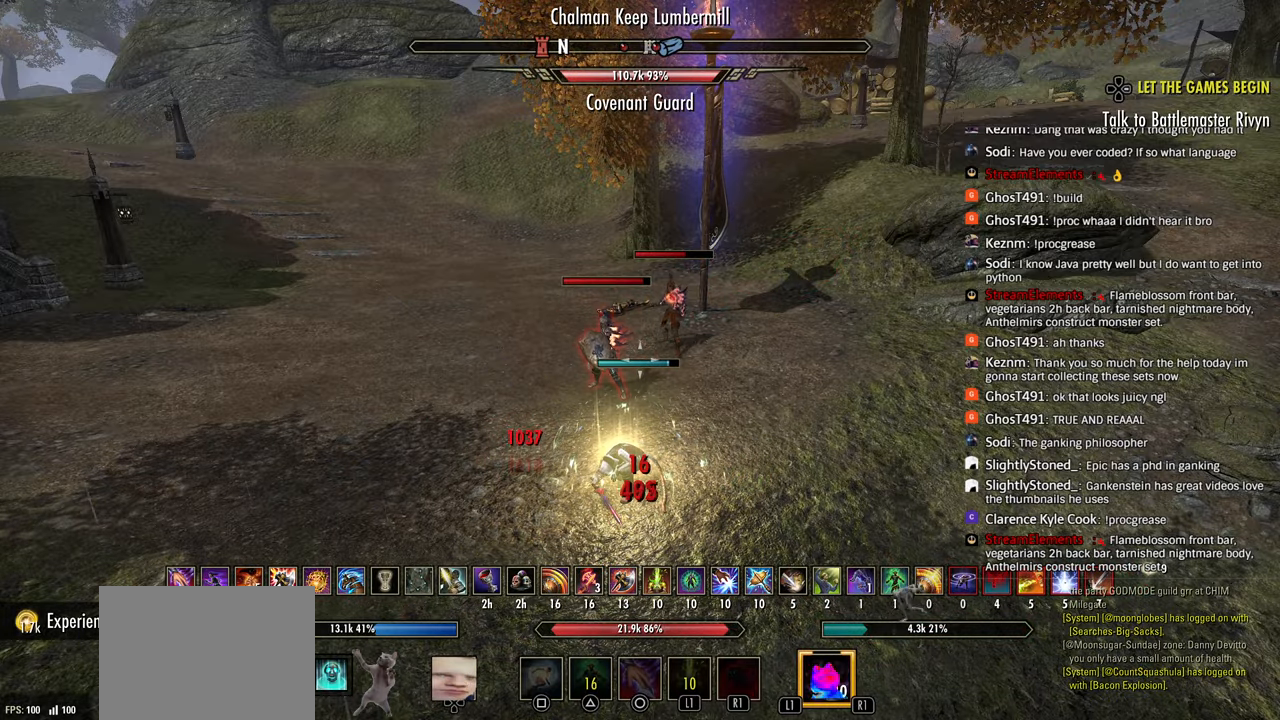
{"buttons": ["R2"], "left_stick": "right", "right_stick": "center", "events": []}
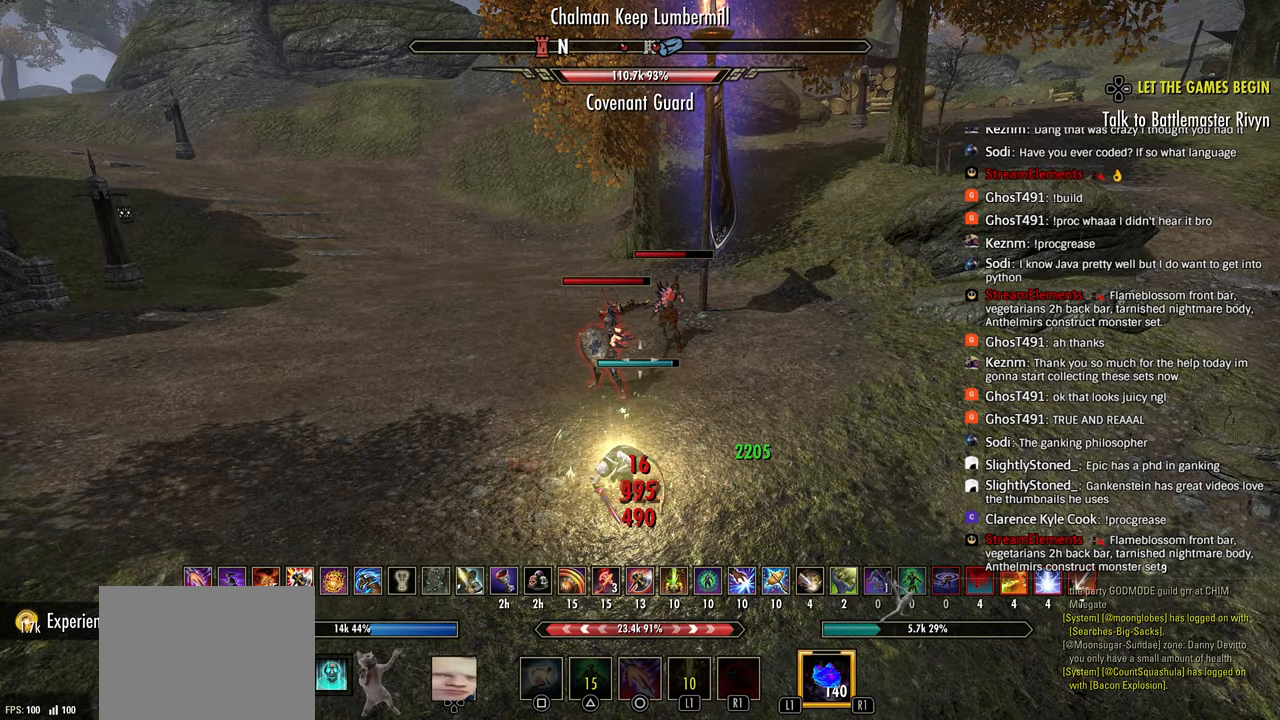
{"buttons": [], "left_stick": "right", "right_stick": "center", "events": [[233, "R2", "up"]]}
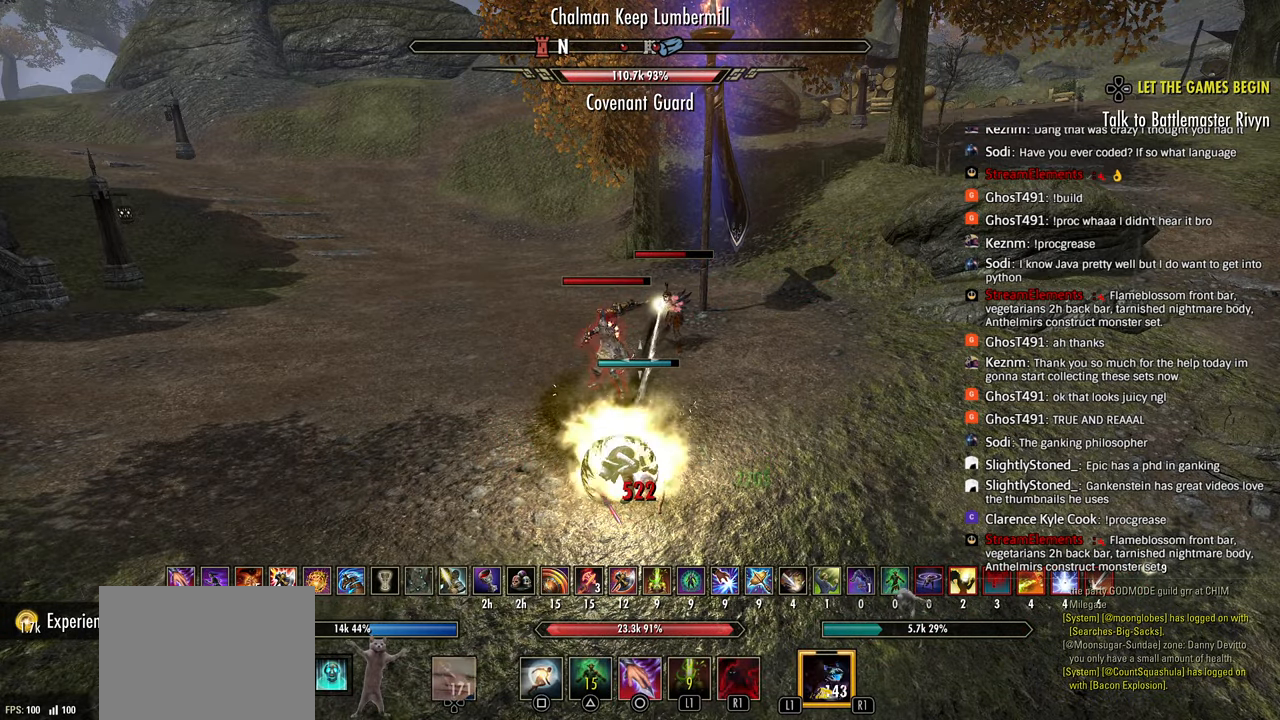
{"buttons": ["R2"], "left_stick": "right", "right_stick": "center", "events": [[233, "R2", "down"]]}
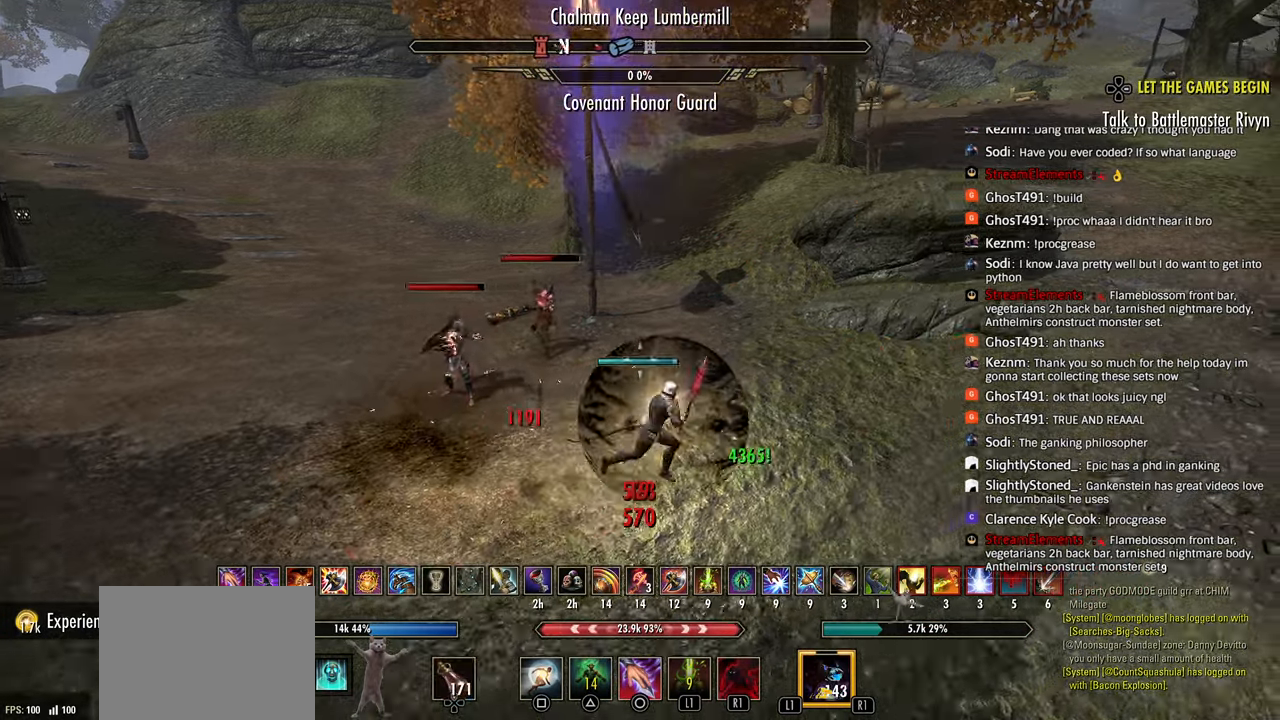
{"buttons": ["R2"], "left_stick": "up", "right_stick": "center", "events": [[17, "left_stick", "up"]]}
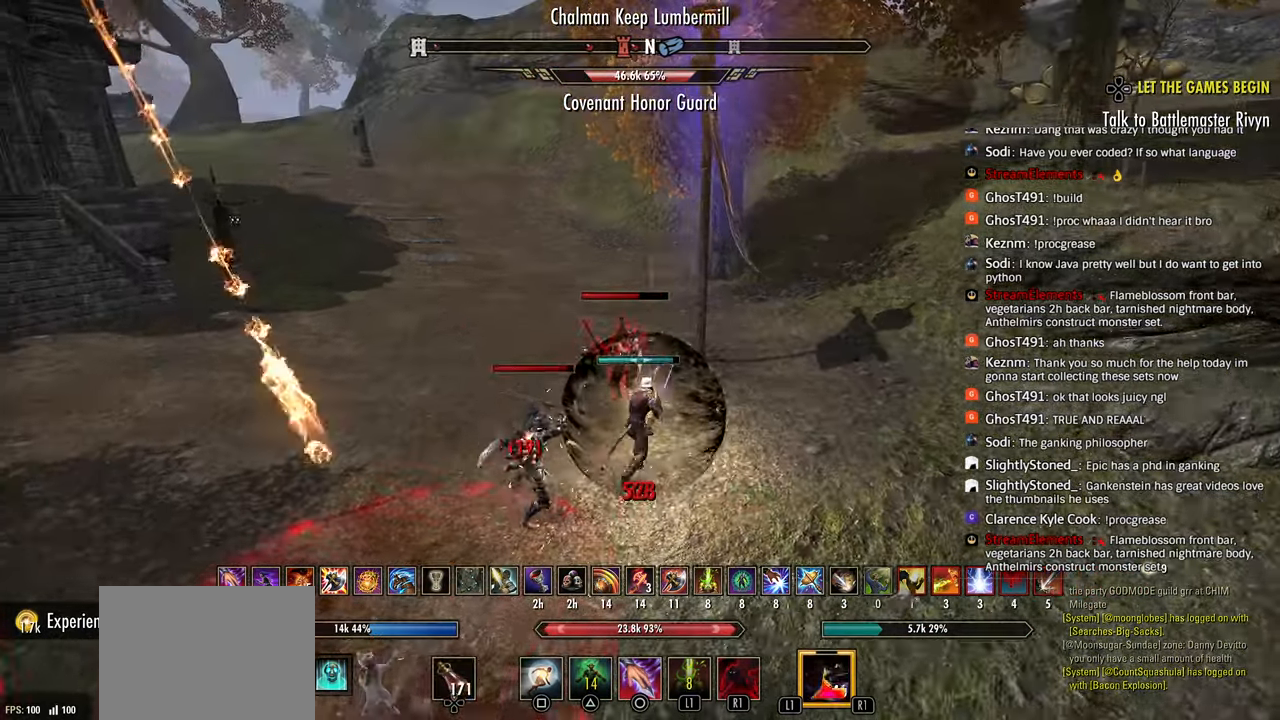
{"buttons": ["R2"], "left_stick": "up", "right_stick": "center", "events": [[33, "left_stick", "center"], [467, "left_stick", "up"]]}
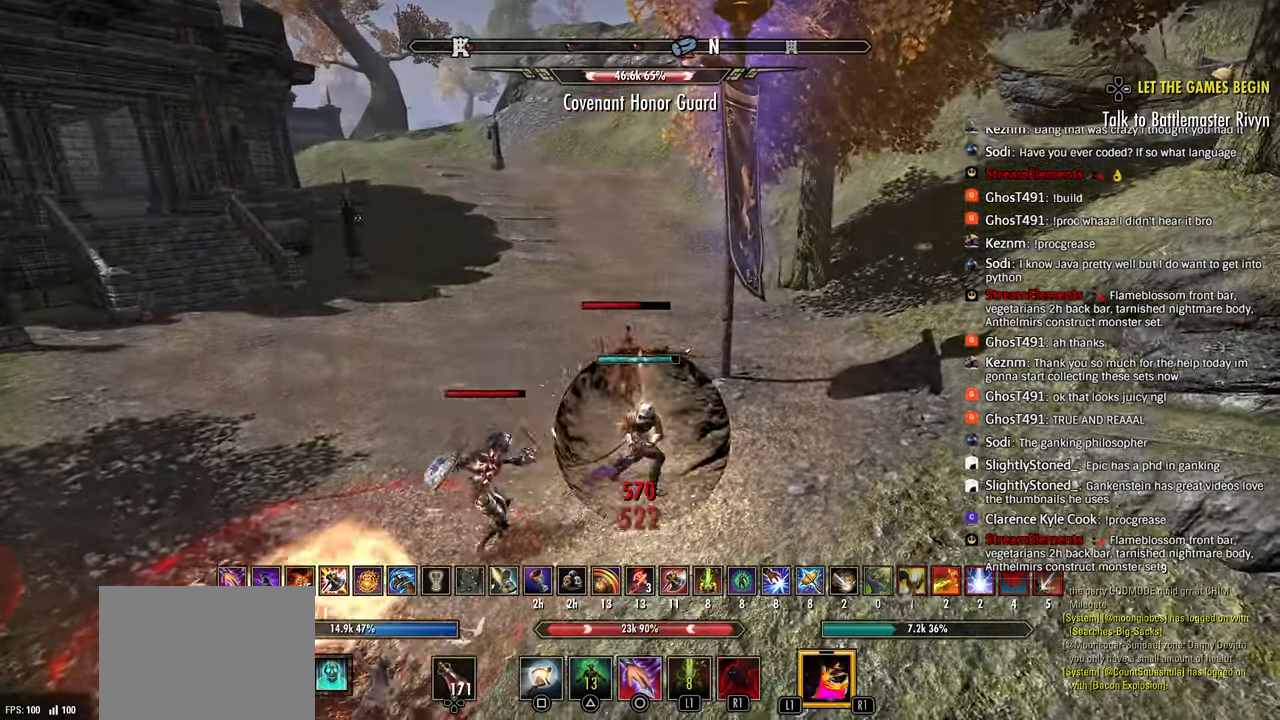
{"buttons": ["R2"], "left_stick": "up", "right_stick": "center", "events": [[17, "left_stick", "center"], [300, "left_stick", "up"]]}
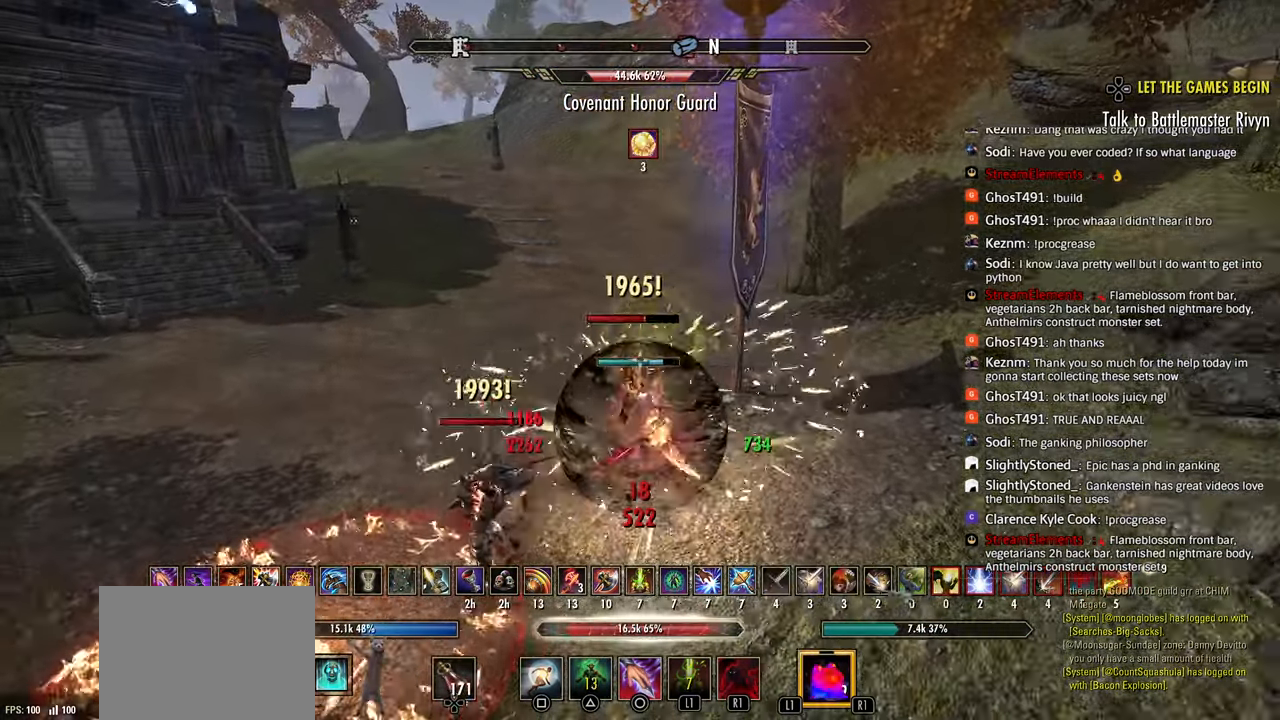
{"buttons": ["R2"], "left_stick": "left", "right_stick": "right", "events": [[67, "right_stick", "right"], [83, "left_stick", "up-left"], [250, "left_stick", "left"]]}
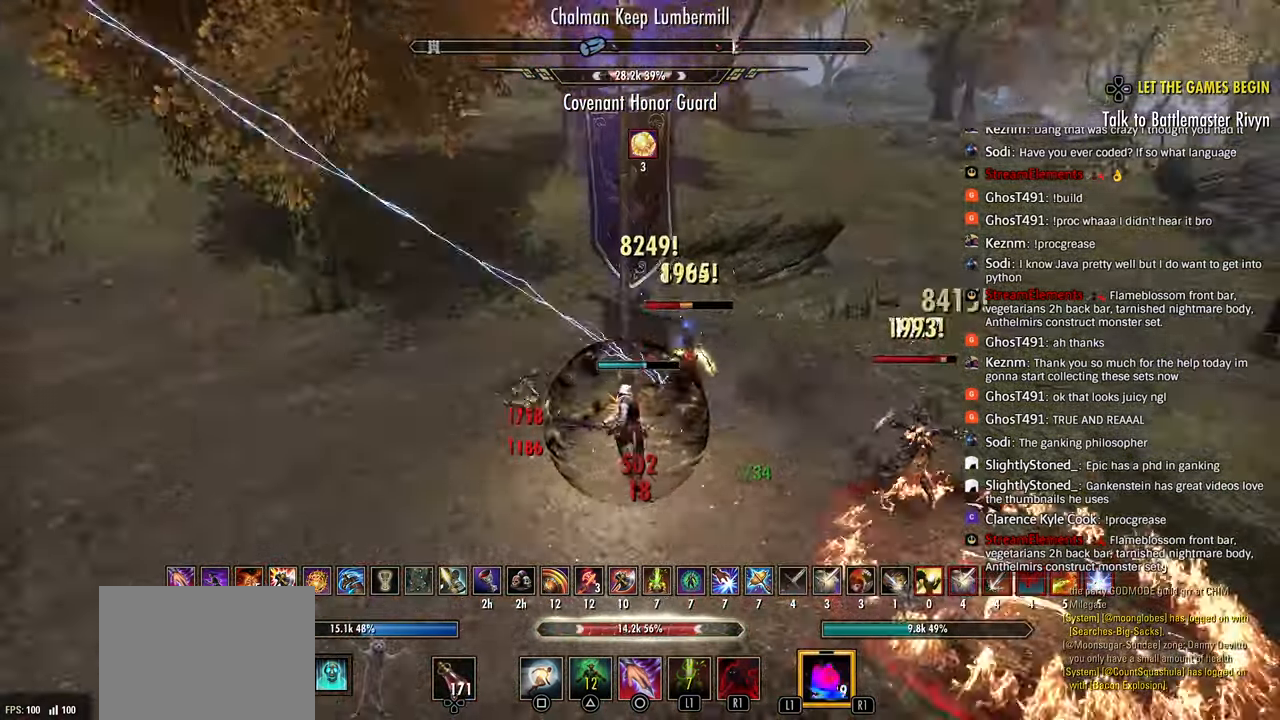
{"buttons": ["R2"], "left_stick": "up-left", "right_stick": "right", "events": [[133, "L3", "down"], [133, "left_stick", "down"], [233, "R2", "up"], [267, "L3", "up"], [267, "left_stick", "up-left"], [300, "R2", "down"], [417, "R2", "up"], [450, "R2", "down"]]}
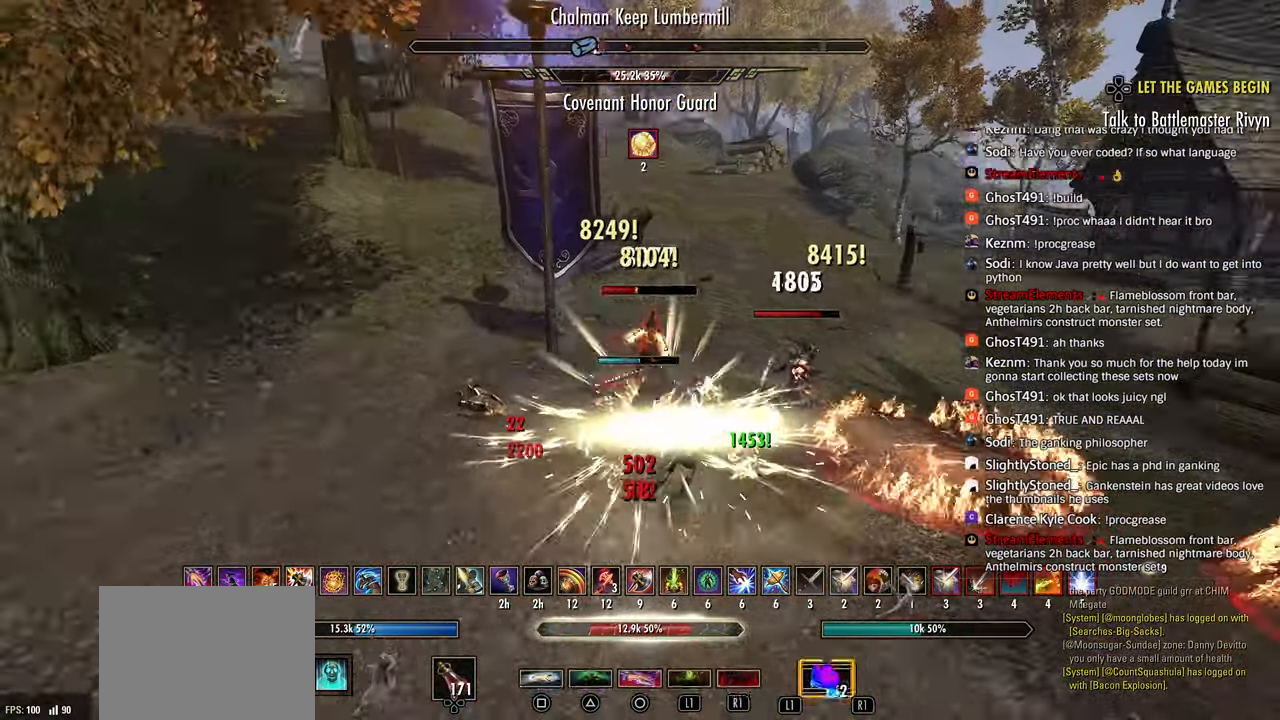
{"buttons": [], "left_stick": "down-right", "right_stick": "center", "events": [[117, "SQUARE", "down"], [117, "right_stick", "center"], [167, "L2", "down"], [167, "R2", "up"], [183, "SQUARE", "up"], [250, "SQUARE", "down"], [317, "L2", "up"], [333, "SQUARE", "up"], [383, "R2", "down"], [383, "left_stick", "down-left"], [433, "left_stick", "down-right"], [483, "R2", "up"]]}
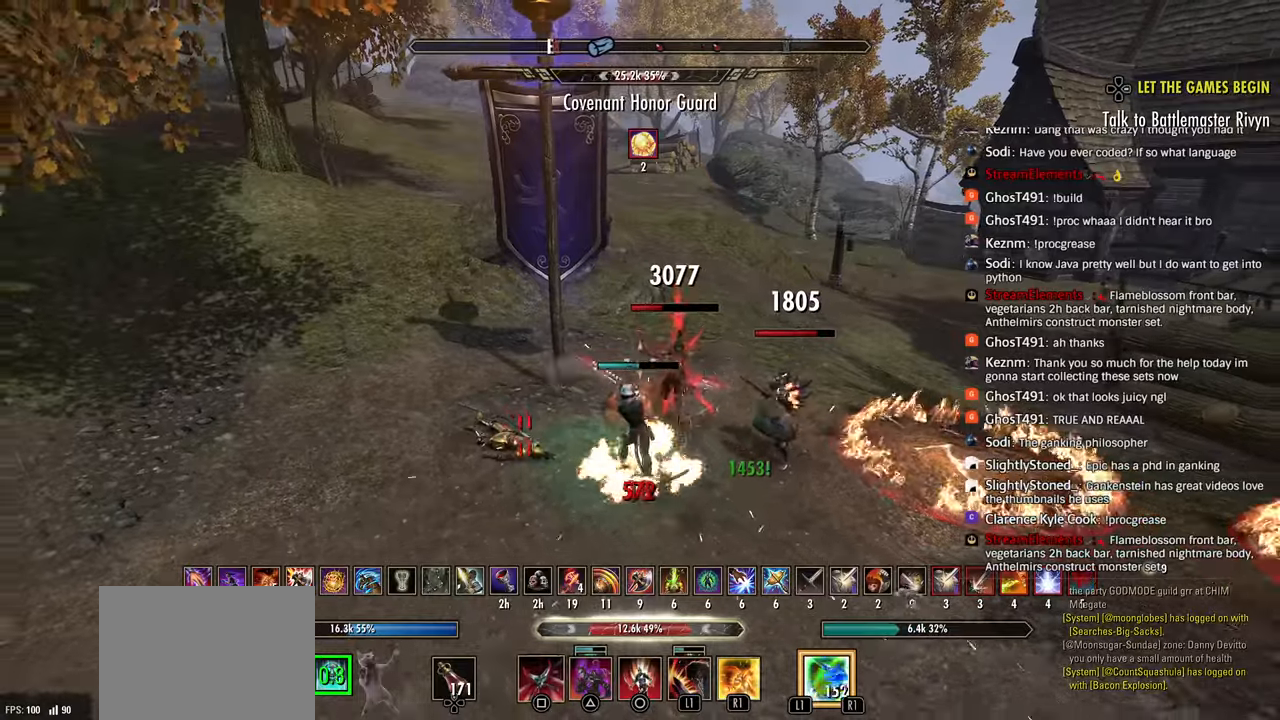
{"buttons": ["R2"], "left_stick": "up-left", "right_stick": "center", "events": [[50, "R2", "down"], [150, "R2", "up"], [150, "right_stick", "right"], [200, "R2", "down"], [217, "L3", "down"], [217, "left_stick", "up-right"], [283, "left_stick", "up-left"], [300, "R2", "up"], [333, "L3", "up"], [400, "R2", "down"], [467, "right_stick", "center"]]}
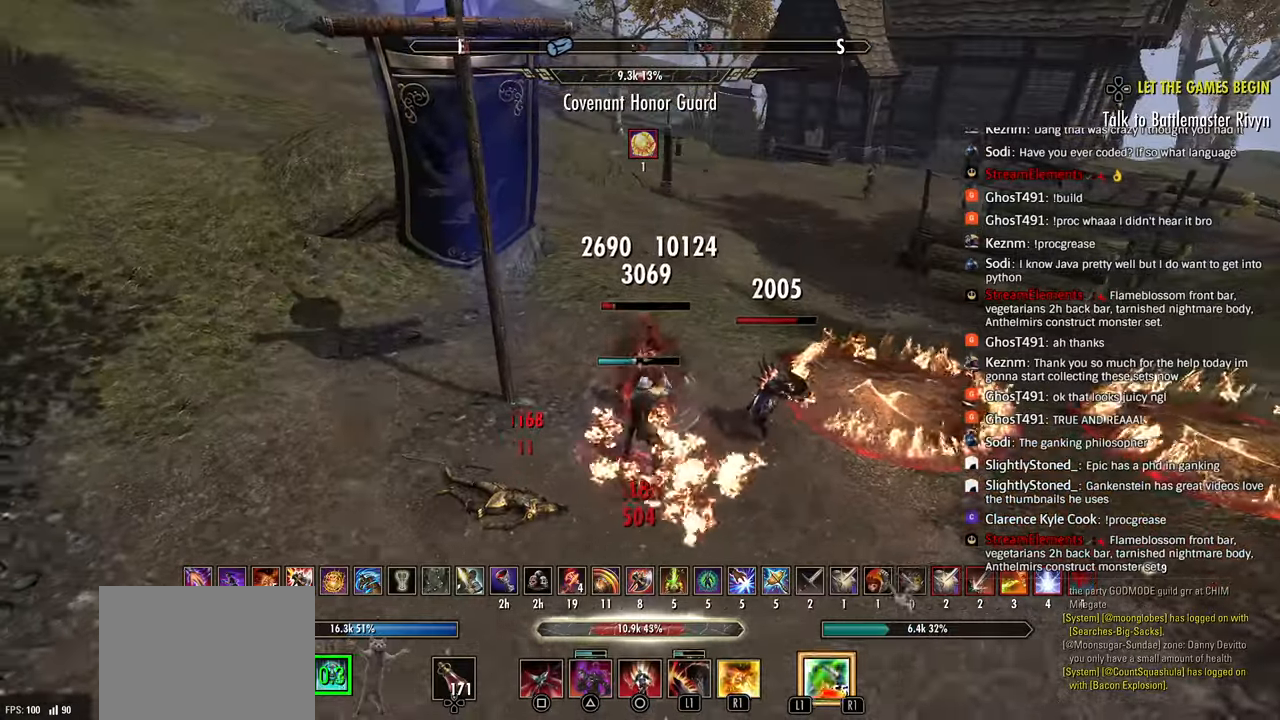
{"buttons": ["L2"], "left_stick": "left", "right_stick": "center", "events": [[17, "left_stick", "down-left"], [100, "R2", "up"], [100, "TRIANGLE", "down"], [167, "TRIANGLE", "up"], [233, "TRIANGLE", "down"], [300, "TRIANGLE", "up"], [317, "L2", "down"], [317, "left_stick", "left"]]}
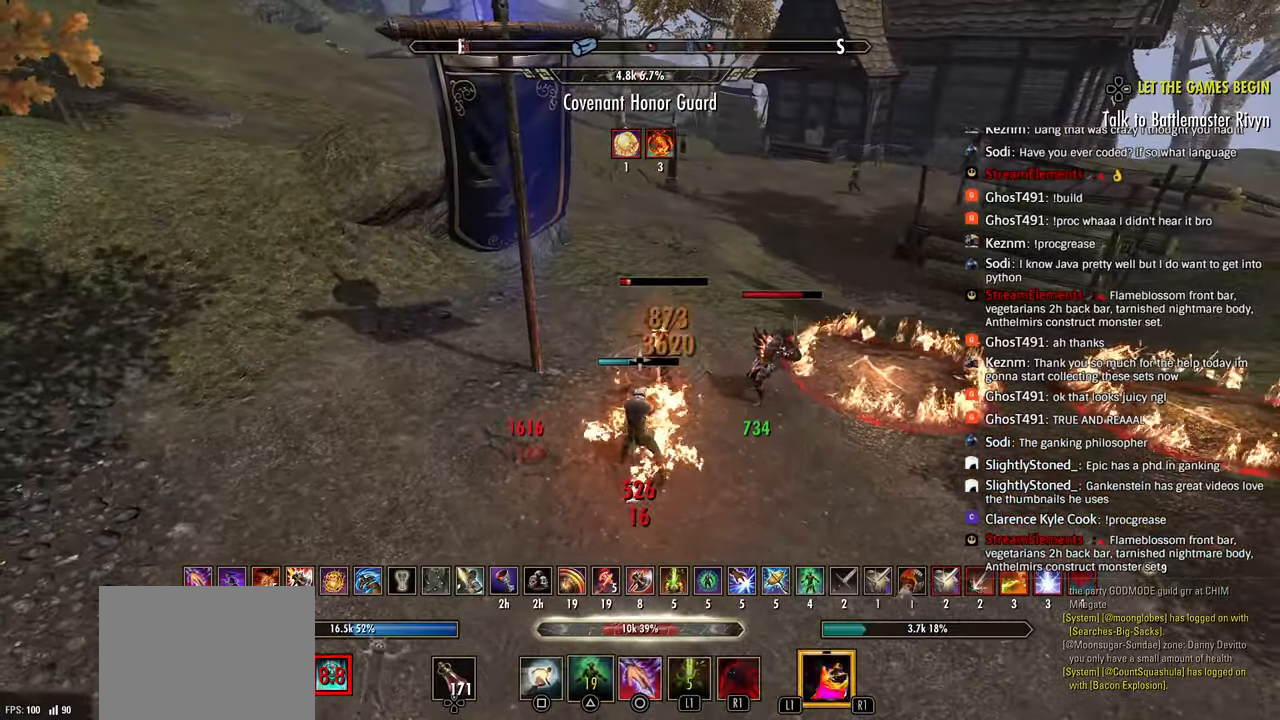
{"buttons": ["R2"], "left_stick": "up-left", "right_stick": "center", "events": [[50, "R2", "down"], [100, "L2", "up"], [167, "R2", "up"], [167, "left_stick", "right"], [233, "R2", "down"], [367, "R2", "up"], [417, "R2", "down"], [467, "left_stick", "up-left"]]}
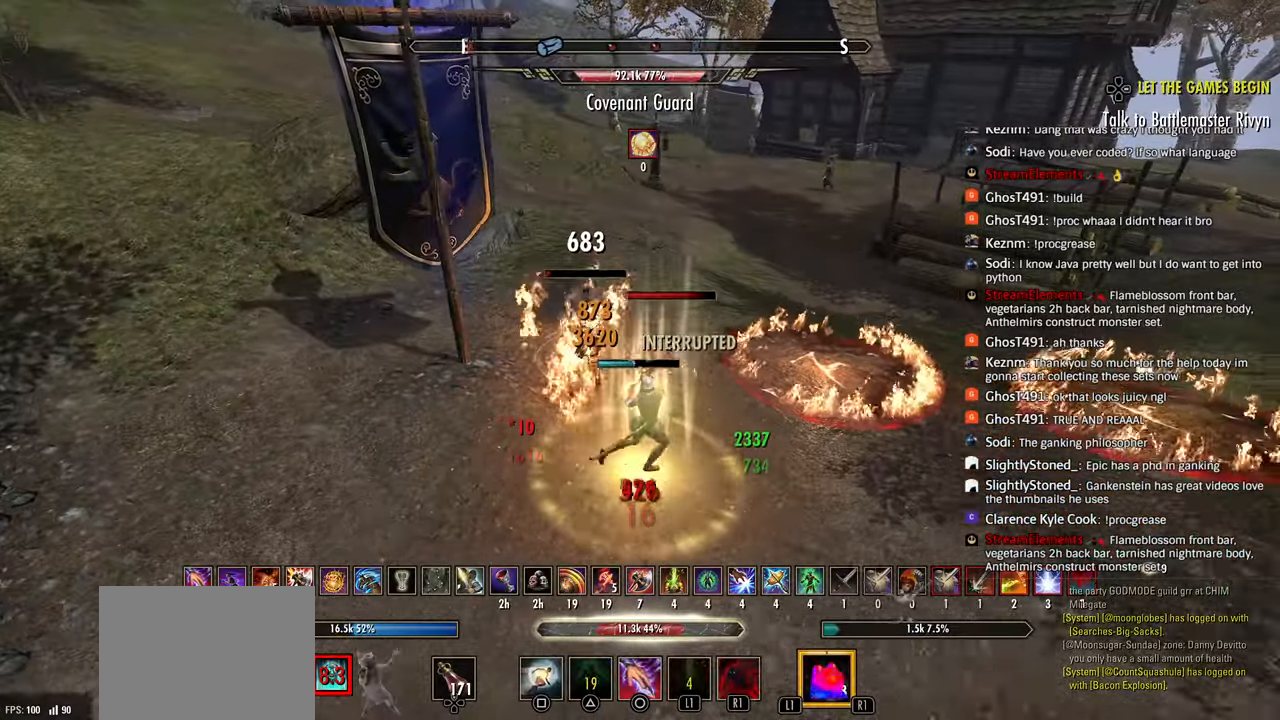
{"buttons": ["R2"], "left_stick": "left", "right_stick": "center", "events": [[50, "R2", "up"], [83, "left_stick", "left"], [100, "R2", "down"], [167, "right_stick", "right"], [200, "R2", "up"], [217, "L3", "down"], [317, "L3", "up"], [383, "right_stick", "center"], [450, "R2", "down"], [450, "right_stick", "right"], [500, "right_stick", "center"]]}
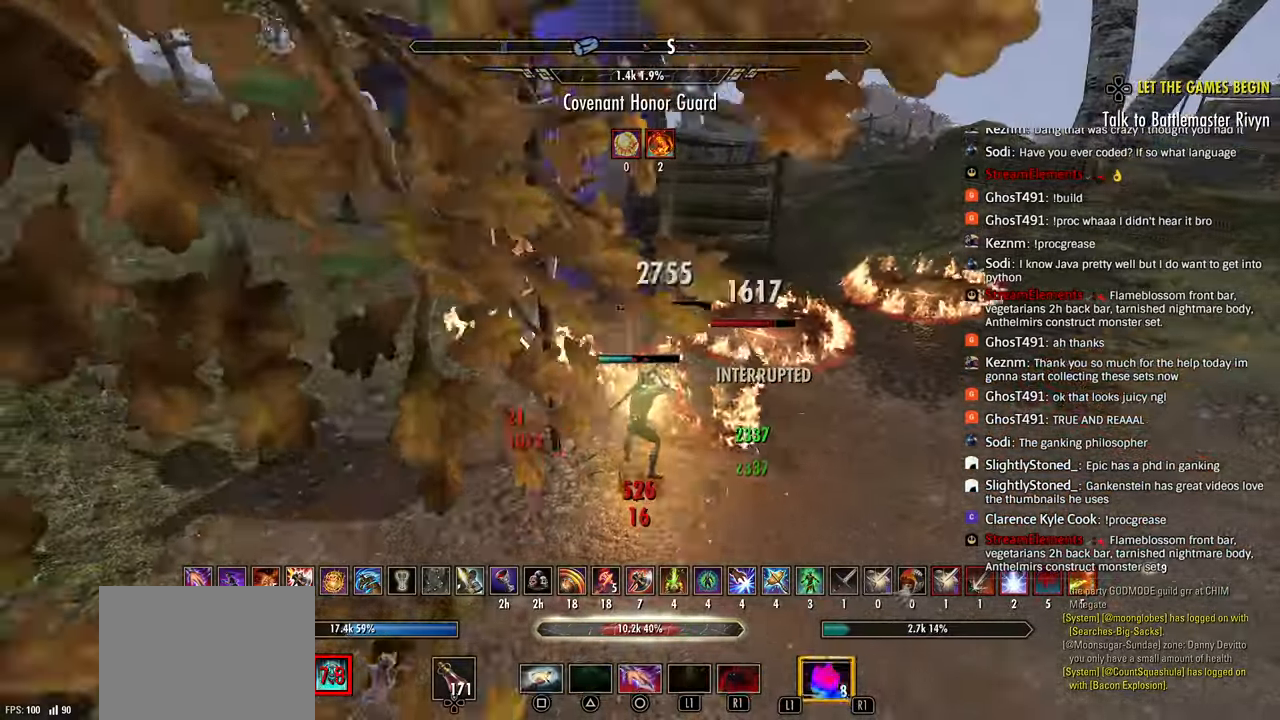
{"buttons": ["R2"], "left_stick": "left", "right_stick": "right", "events": [[17, "right_stick", "right"], [100, "R2", "up"], [133, "R2", "down"], [167, "L1", "down"], [233, "R2", "up"], [250, "L1", "up"], [317, "L1", "down"], [417, "L1", "up"], [417, "R2", "down"]]}
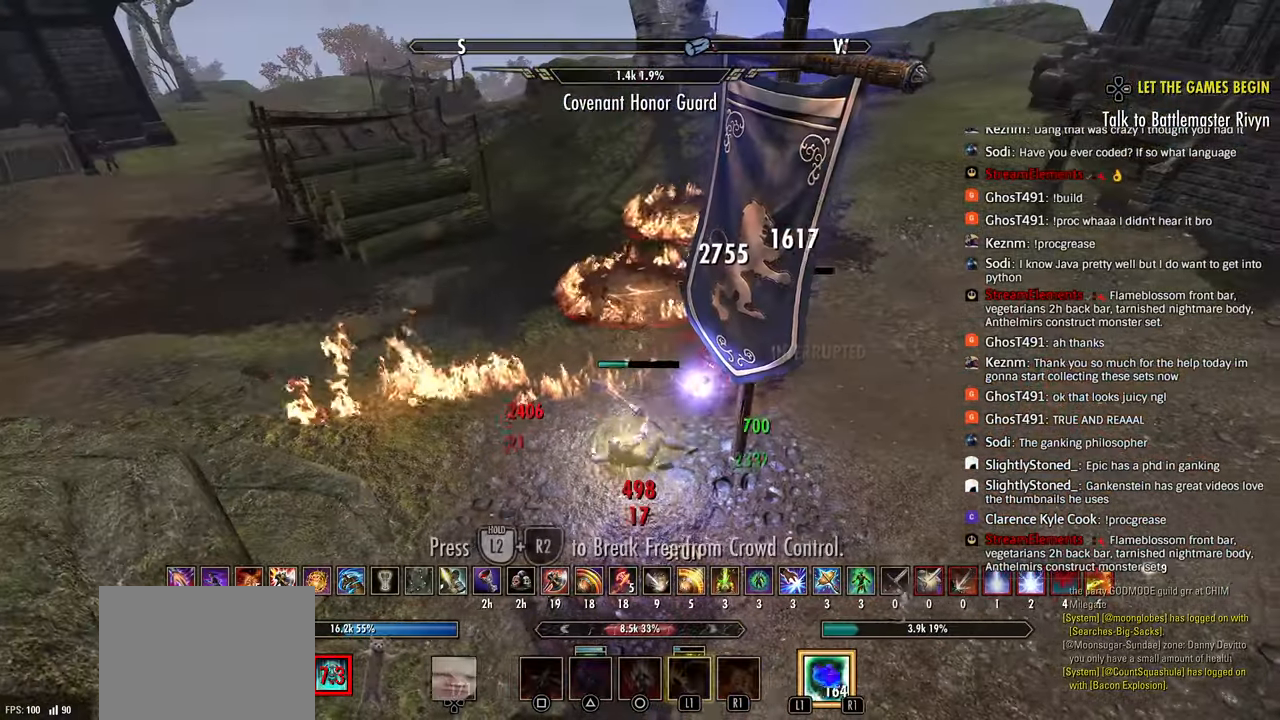
{"buttons": ["L2", "R2"], "left_stick": "left", "right_stick": "right", "events": [[17, "R2", "up"], [50, "R2", "down"], [283, "R2", "up"], [300, "L2", "down"], [333, "R2", "down"], [417, "L2", "up"], [450, "R2", "up"], [467, "L2", "down"], [500, "R2", "down"]]}
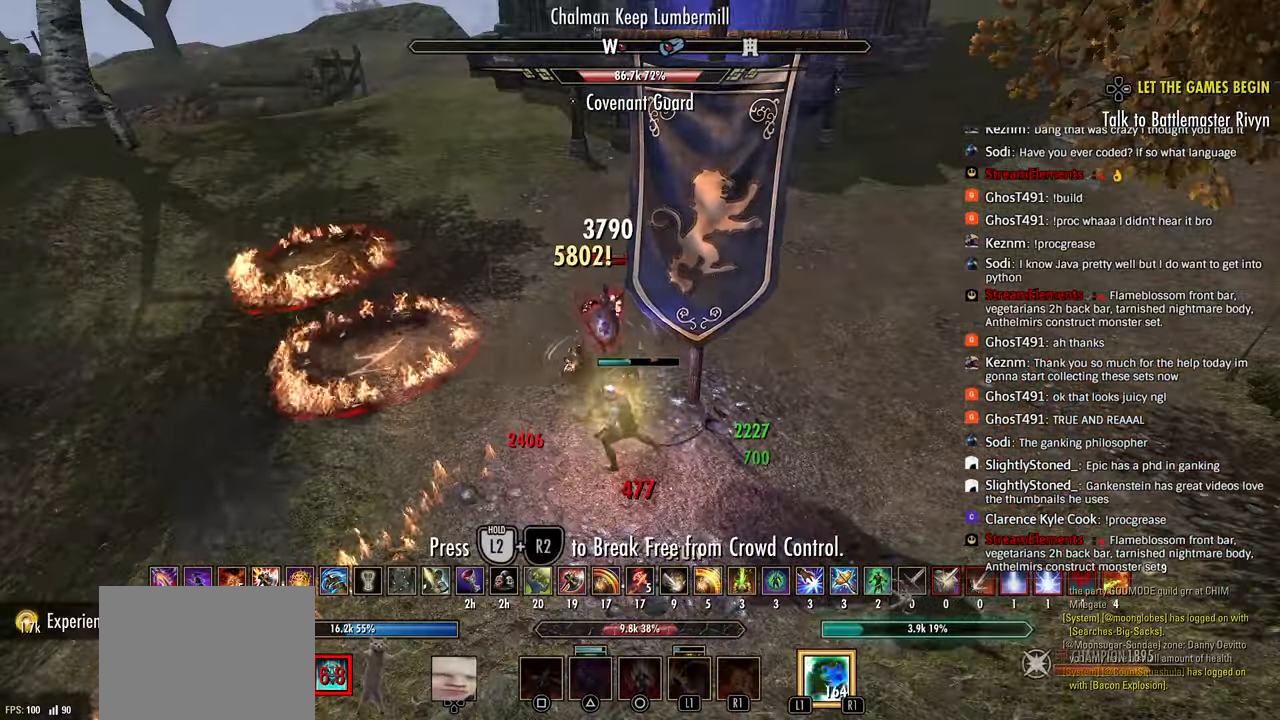
{"buttons": ["L3"], "left_stick": "up-left", "right_stick": "right", "events": [[117, "L2", "up"], [117, "R2", "up"], [450, "L3", "down"], [450, "left_stick", "up-left"]]}
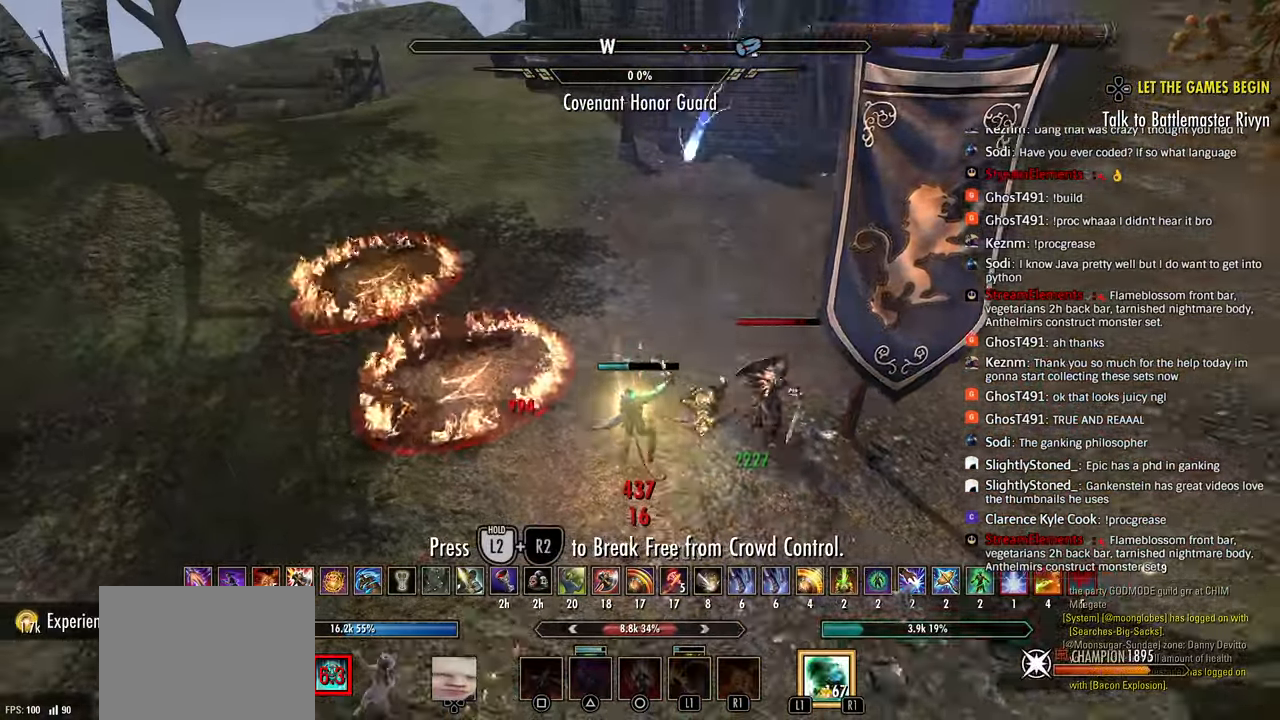
{"buttons": ["R2"], "left_stick": "left", "right_stick": "right", "events": [[67, "L3", "up"], [67, "left_stick", "left"], [83, "R2", "down"]]}
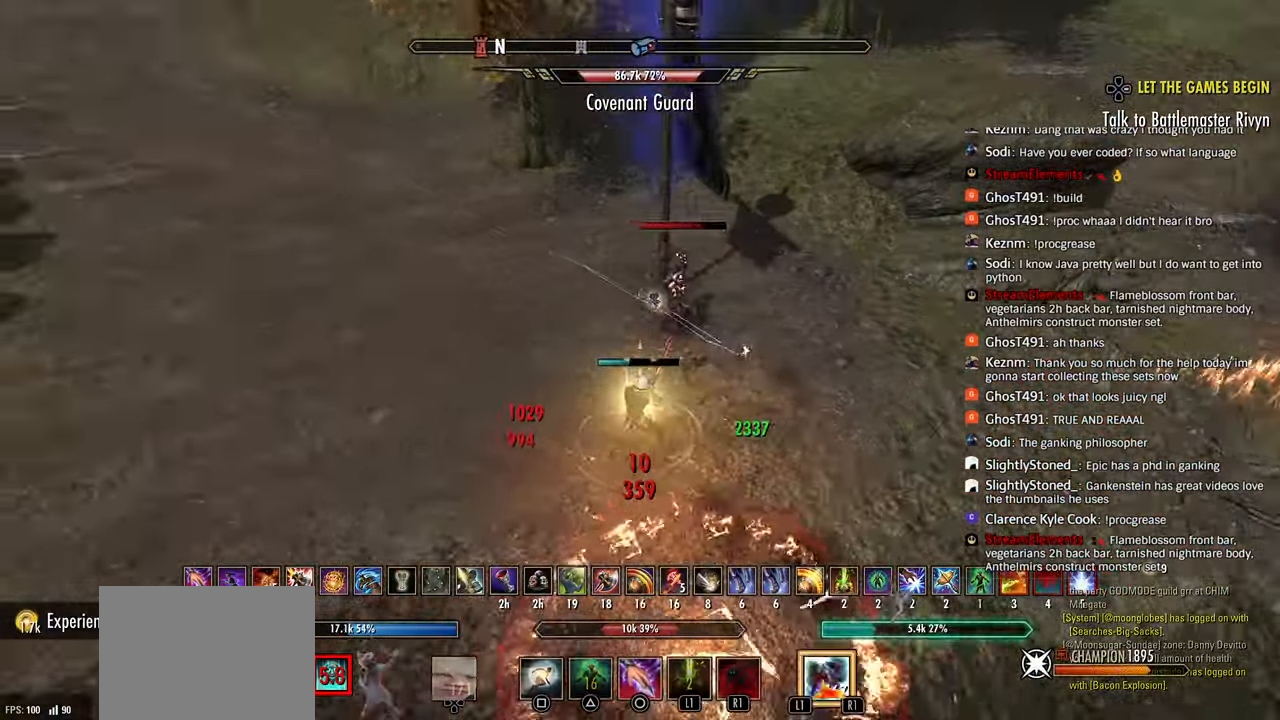
{"buttons": ["R2"], "left_stick": "left", "right_stick": "right", "events": []}
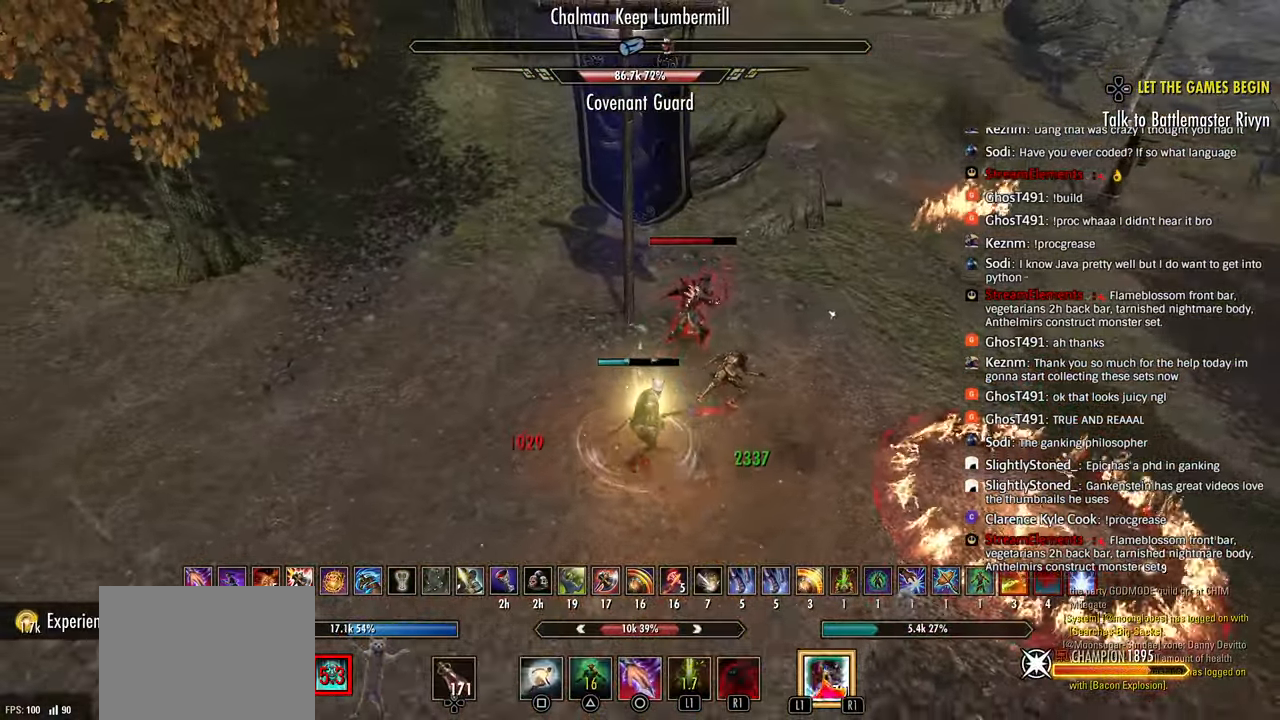
{"buttons": ["R2"], "left_stick": "down", "right_stick": "center", "events": [[33, "left_stick", "down"], [167, "left_stick", "down-right"], [250, "left_stick", "up-left"], [317, "right_stick", "center"], [467, "left_stick", "down"]]}
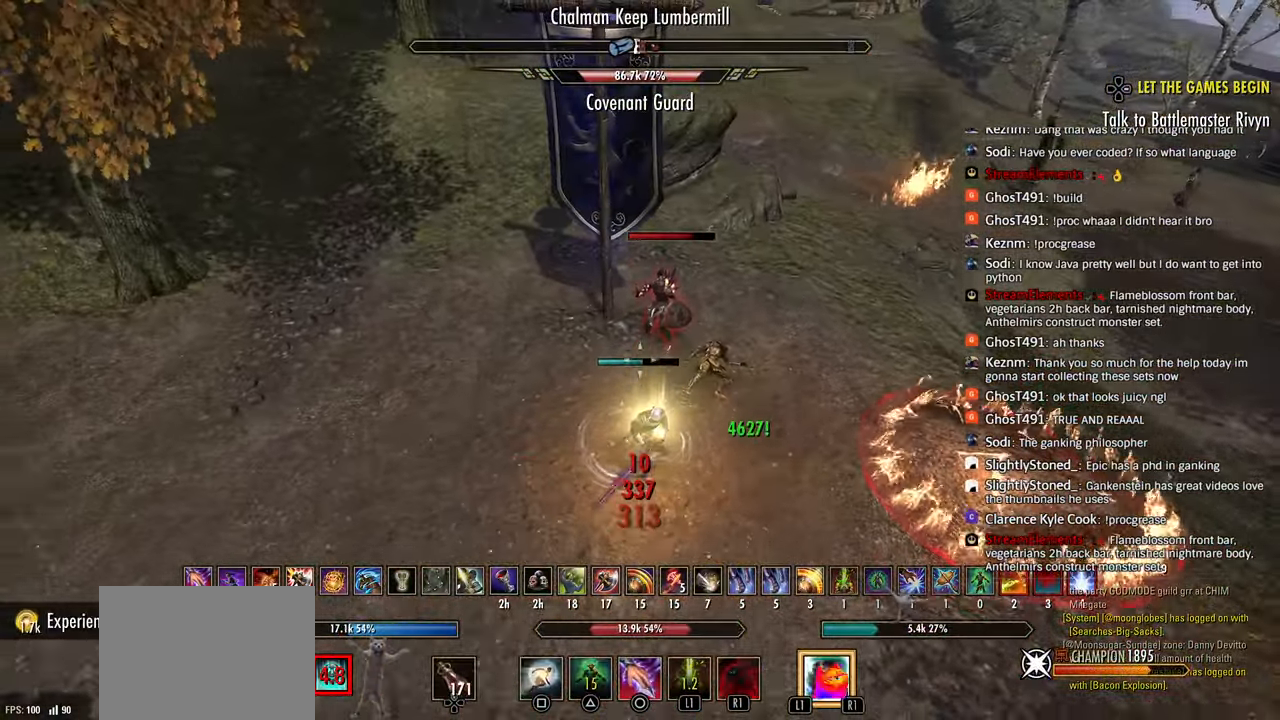
{"buttons": ["R2"], "left_stick": "up", "right_stick": "center", "events": [[183, "TRIANGLE", "down"], [183, "left_stick", "up-left"], [283, "TRIANGLE", "up"], [350, "TRIANGLE", "down"], [367, "left_stick", "up"], [450, "TRIANGLE", "up"]]}
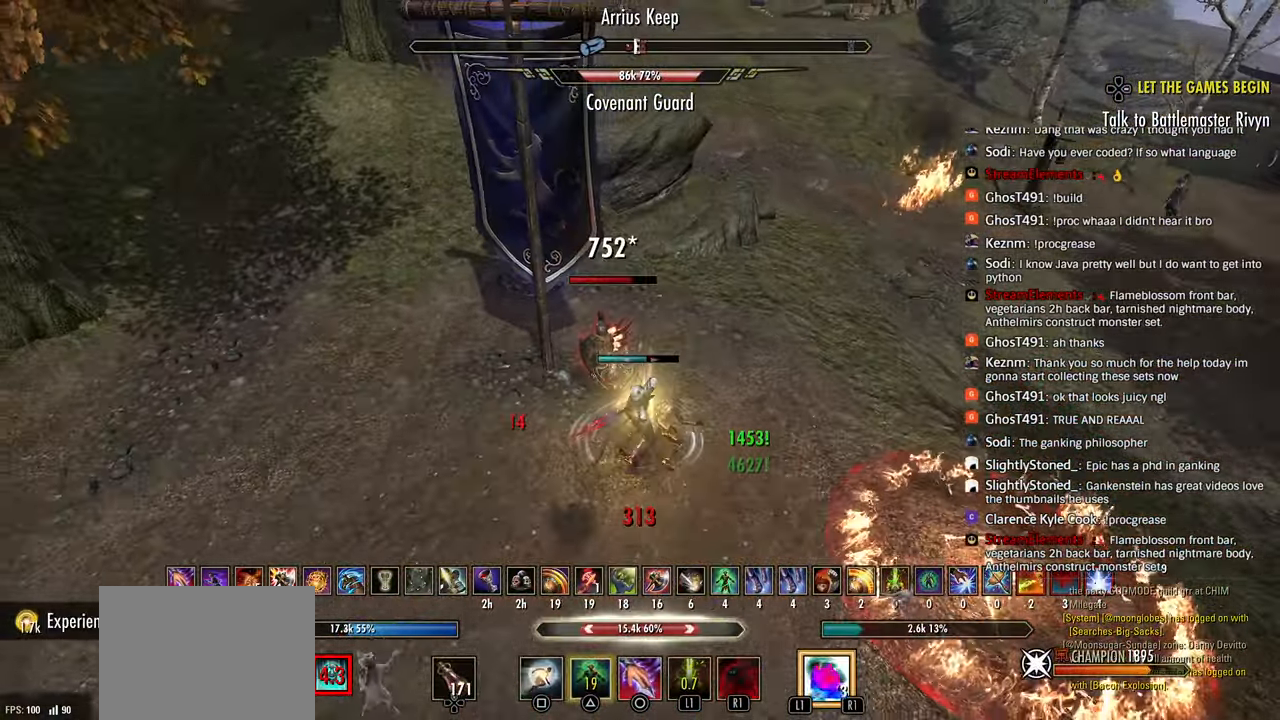
{"buttons": ["R2"], "left_stick": "right", "right_stick": "left", "events": [[50, "right_stick", "left"], [100, "L2", "down"], [233, "left_stick", "right"], [250, "L2", "up"], [250, "R2", "up"], [333, "R2", "down"], [433, "R2", "up"], [483, "R2", "down"]]}
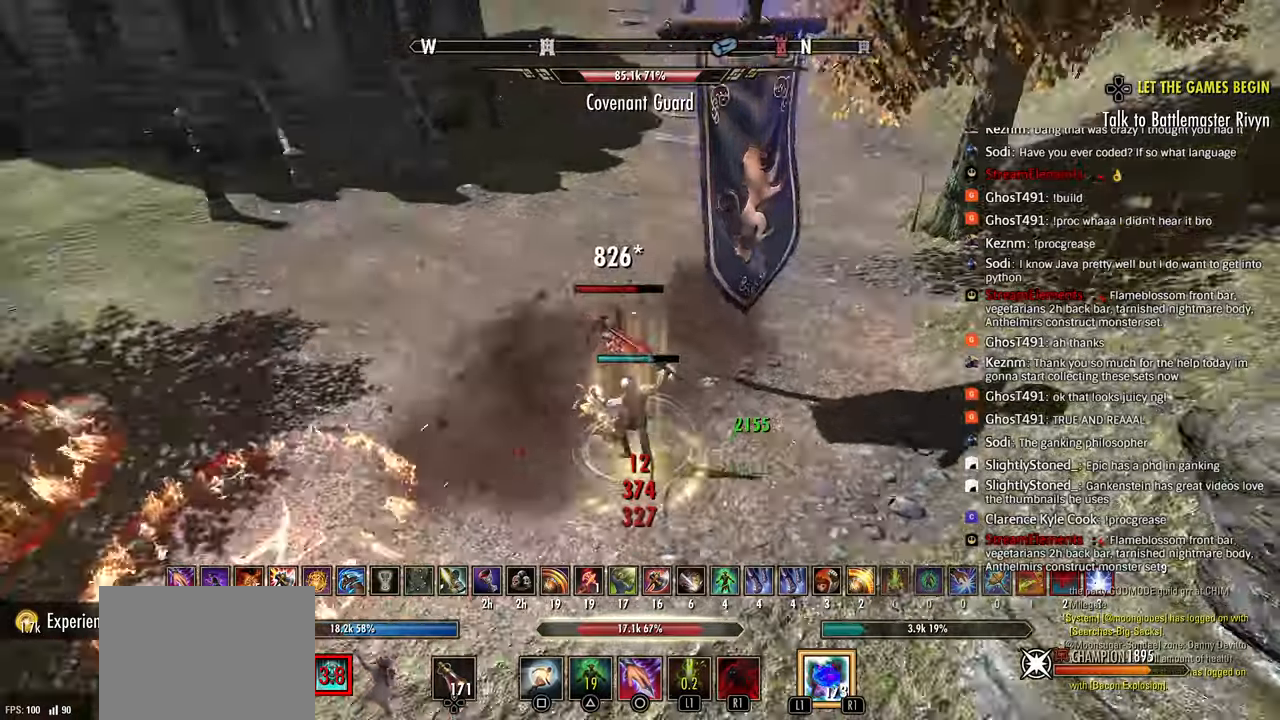
{"buttons": ["L1"], "left_stick": "right", "right_stick": "left", "events": [[100, "R2", "up"], [133, "R2", "down"], [267, "L1", "down"], [267, "R2", "up"], [350, "L1", "up"], [467, "L1", "down"]]}
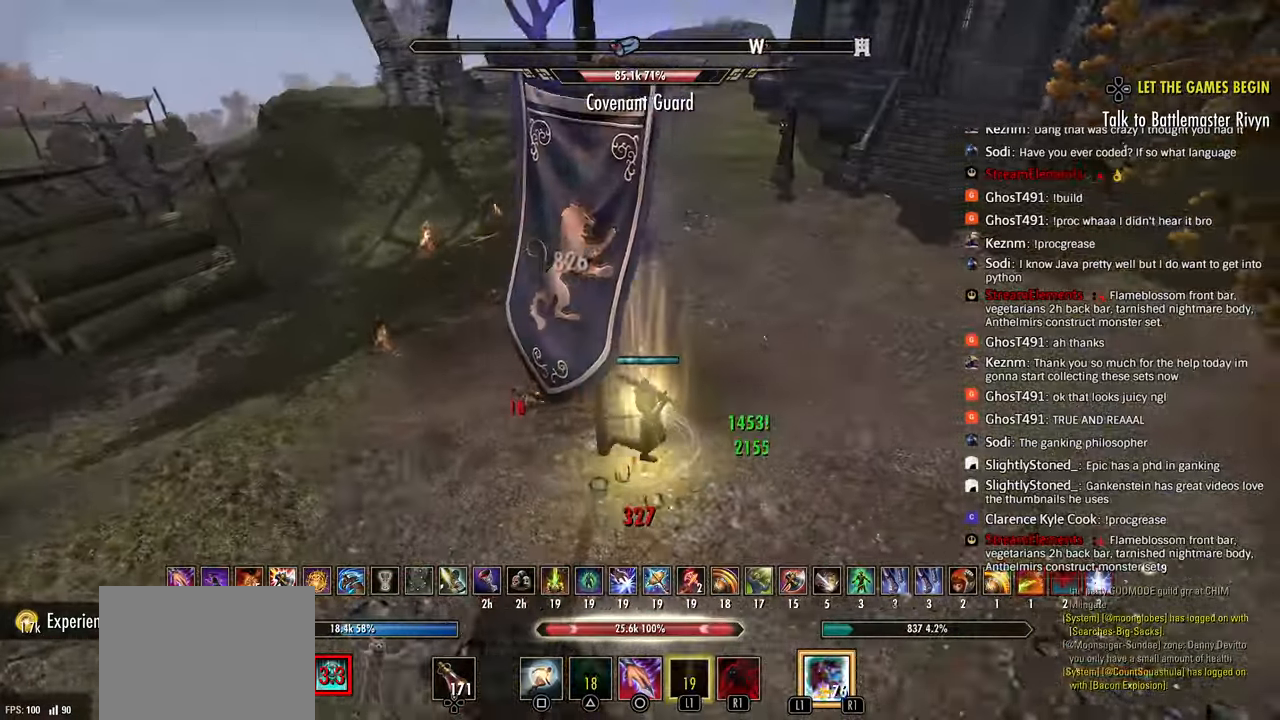
{"buttons": ["R2"], "left_stick": "right", "right_stick": "left", "events": [[17, "L1", "up"], [217, "L3", "down"], [333, "L3", "up"], [417, "R2", "down"]]}
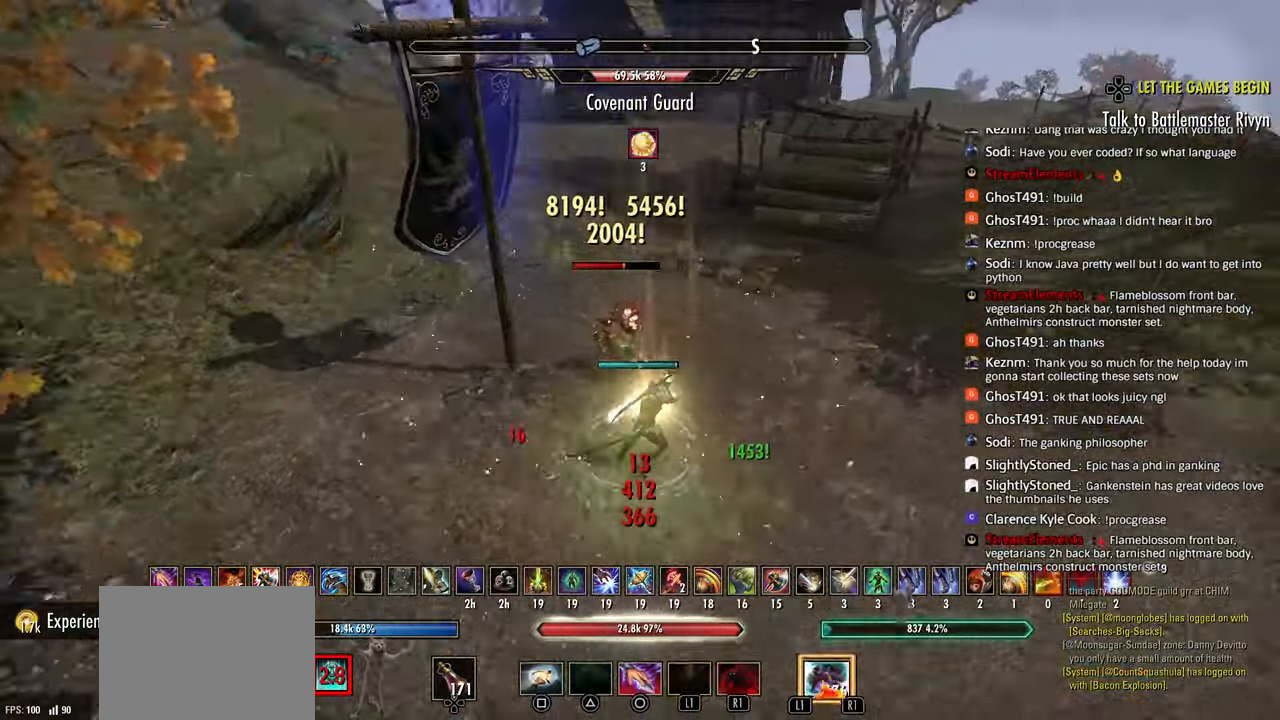
{"buttons": ["R2"], "left_stick": "down-left", "right_stick": "left", "events": [[333, "left_stick", "up"], [483, "left_stick", "down-left"]]}
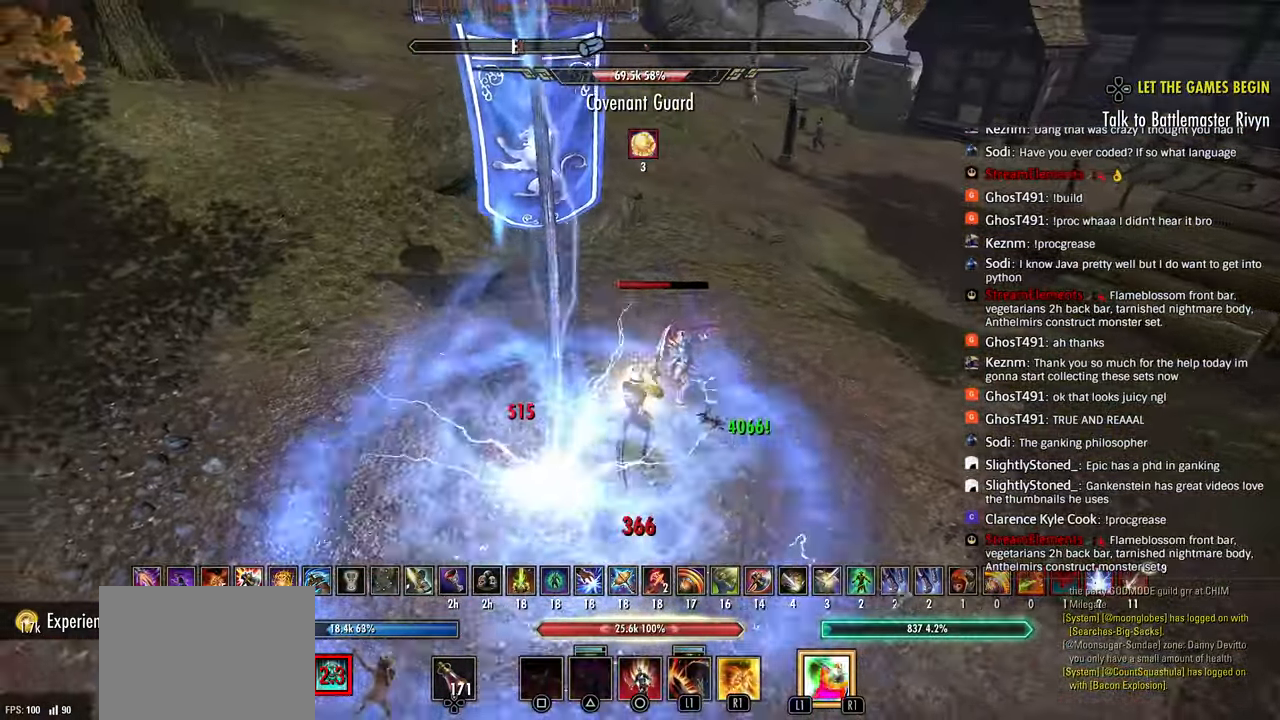
{"buttons": ["R2"], "left_stick": "right", "right_stick": "left", "events": [[133, "left_stick", "down-right"], [283, "left_stick", "right"]]}
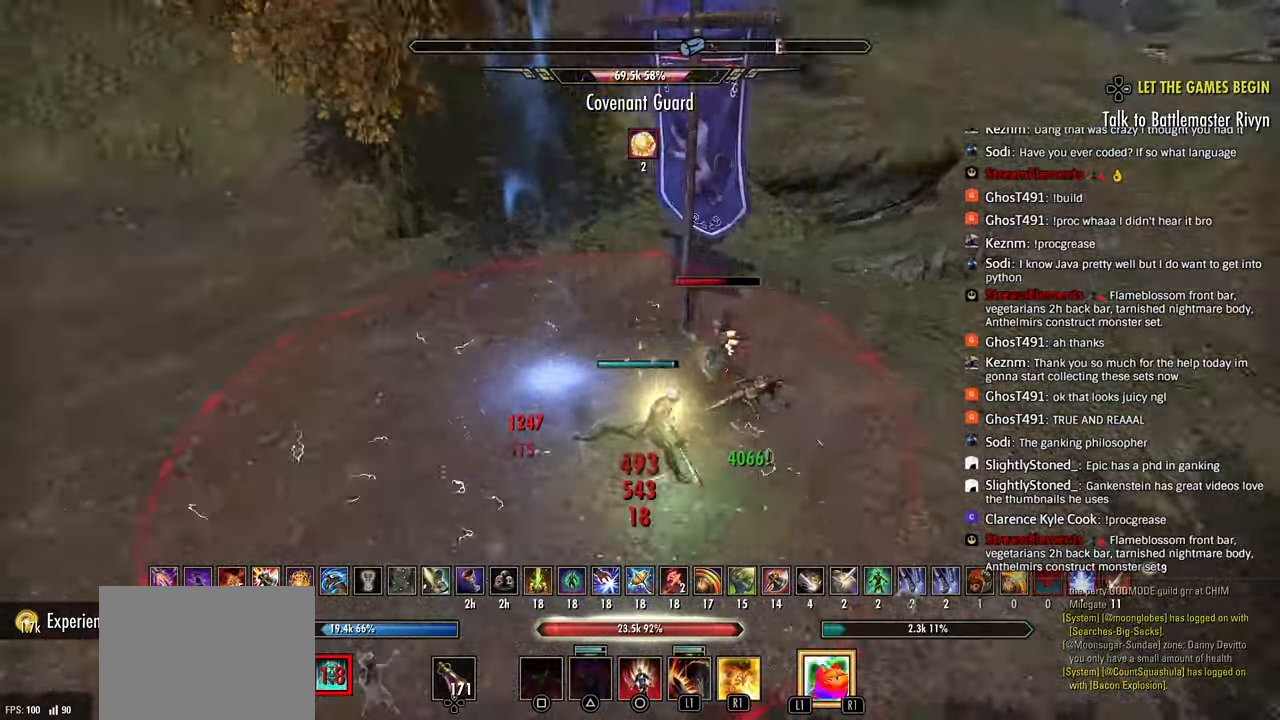
{"buttons": ["R2"], "left_stick": "right", "right_stick": "left", "events": []}
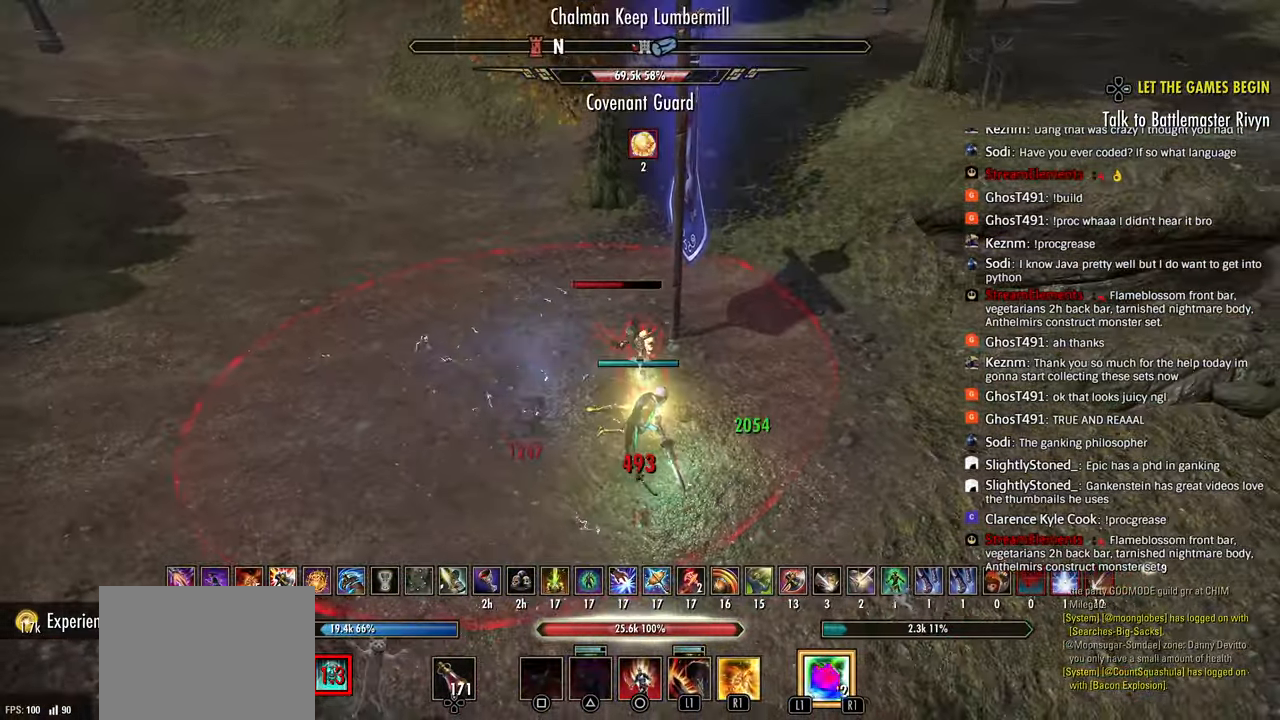
{"buttons": ["L1", "R2"], "left_stick": "right", "right_stick": "left", "events": [[333, "L1", "down"], [417, "L1", "up"], [467, "L1", "down"]]}
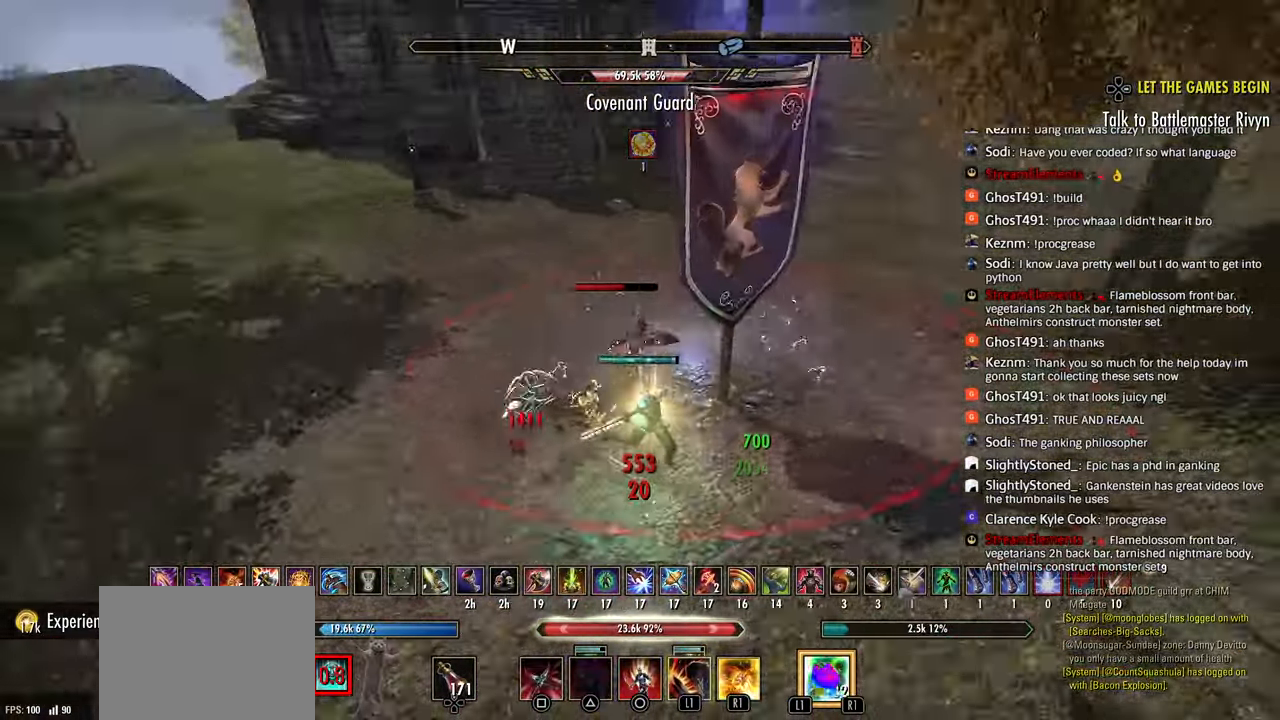
{"buttons": ["R2"], "left_stick": "right", "right_stick": "left", "events": [[50, "L1", "up"], [167, "R2", "up"], [183, "L2", "down"], [200, "R2", "down"], [283, "L2", "up"], [317, "R2", "up"], [333, "R2", "down"], [467, "R2", "up"], [483, "R2", "down"]]}